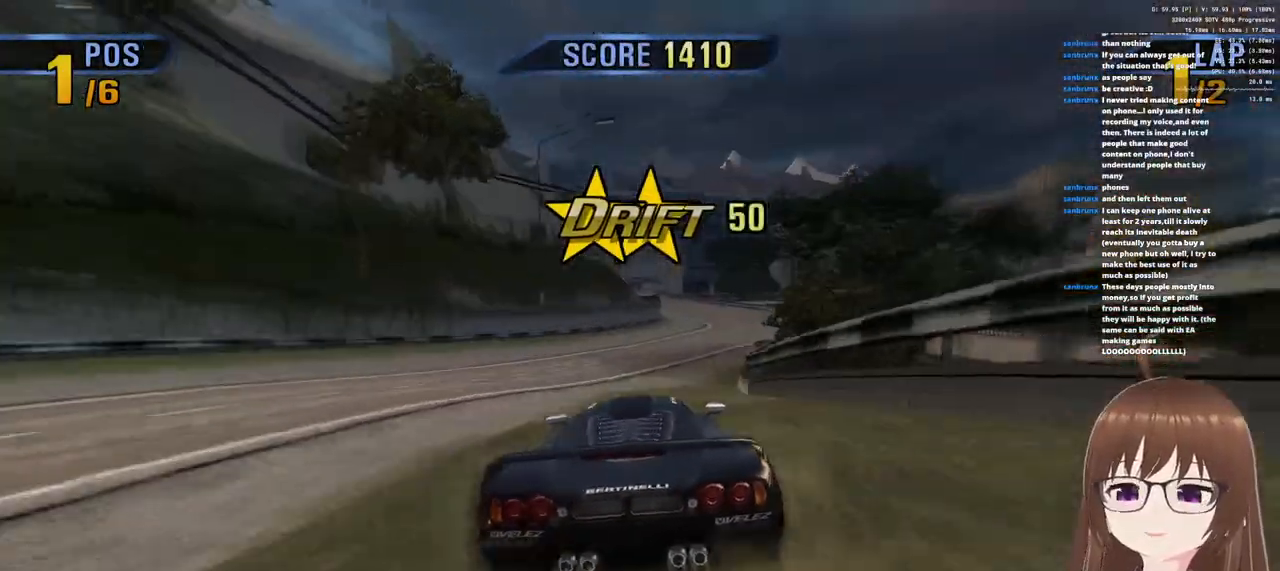
Gameplay with a controller (PlayStation layout); each line is a JSON object with the inputs held at the frame after it (dt_ms = milliseconds from this image to that frame). "events" lists button and stick changes between this image and that frame as [ms after this image, input, new state], when the widget could be followed in between.
{"dt_ms": 500, "buttons": ["CROSS"], "left_stick": "right", "right_stick": "center", "events": [[33, "left_stick", "right"]]}
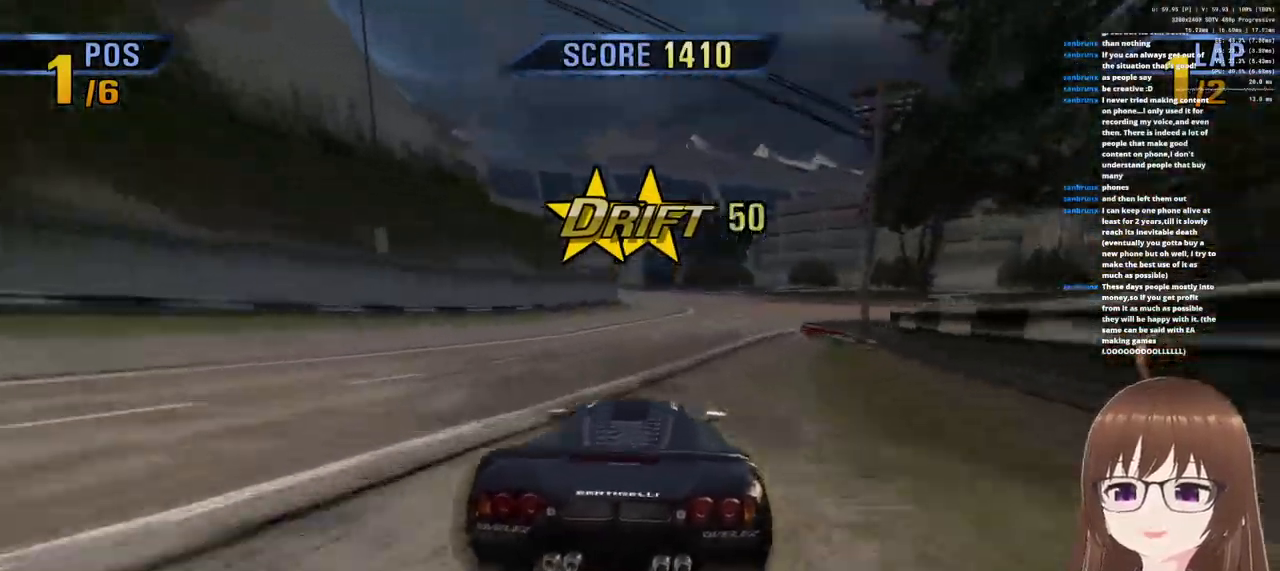
{"dt_ms": 500, "buttons": ["CROSS"], "left_stick": "center", "right_stick": "center", "events": [[300, "left_stick", "center"]]}
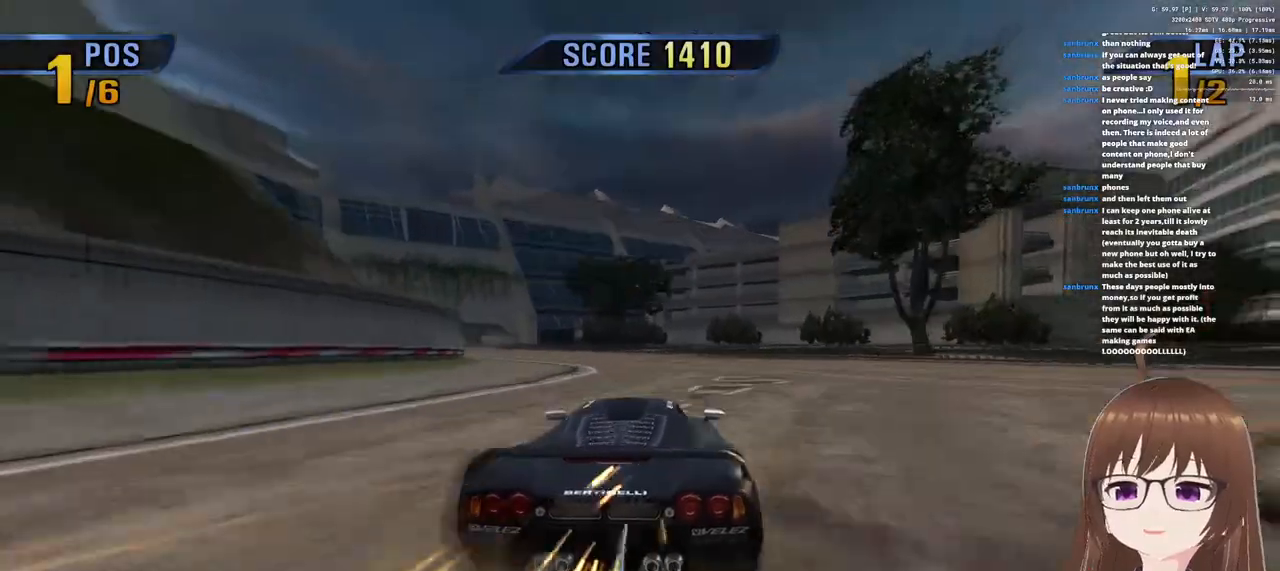
{"dt_ms": 500, "buttons": ["CROSS"], "left_stick": "left", "right_stick": "center", "events": [[233, "left_stick", "left"], [333, "SQUARE", "down"], [467, "SQUARE", "up"]]}
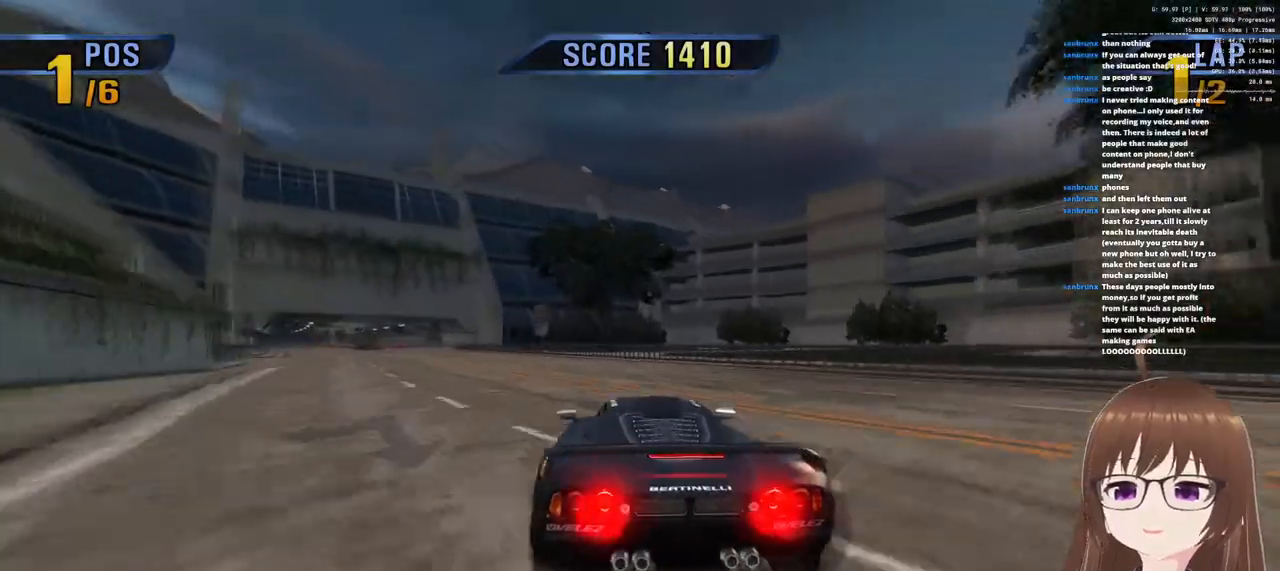
{"dt_ms": 500, "buttons": ["CROSS"], "left_stick": "right", "right_stick": "center", "events": [[67, "left_stick", "center"], [433, "left_stick", "right"]]}
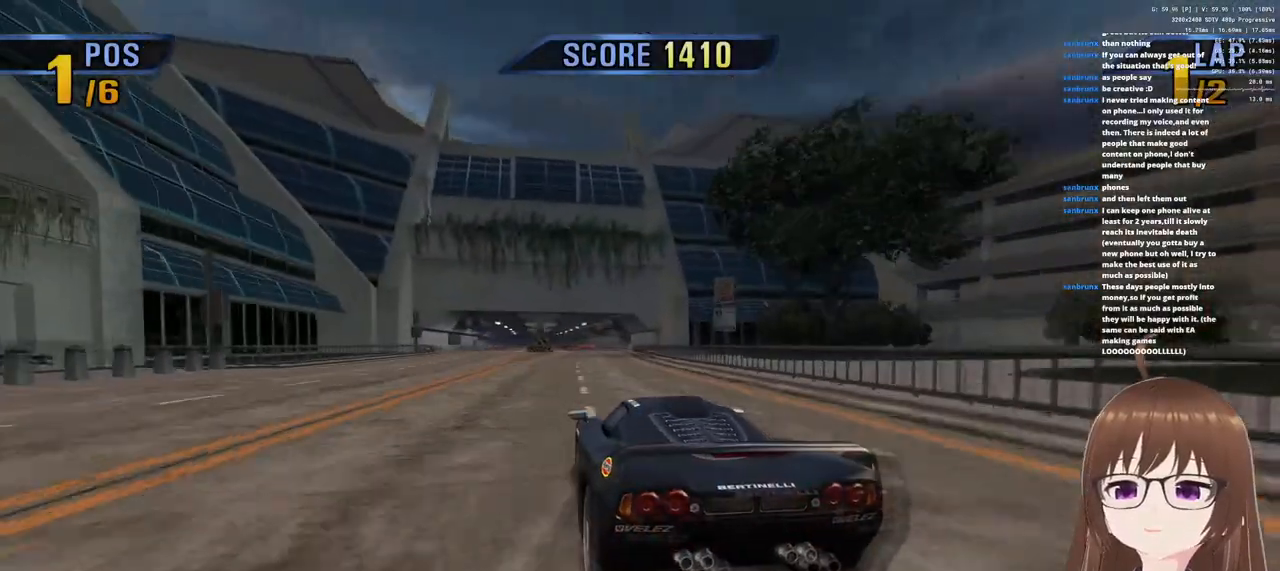
{"dt_ms": 500, "buttons": ["CROSS"], "left_stick": "center", "right_stick": "center", "events": [[233, "left_stick", "center"]]}
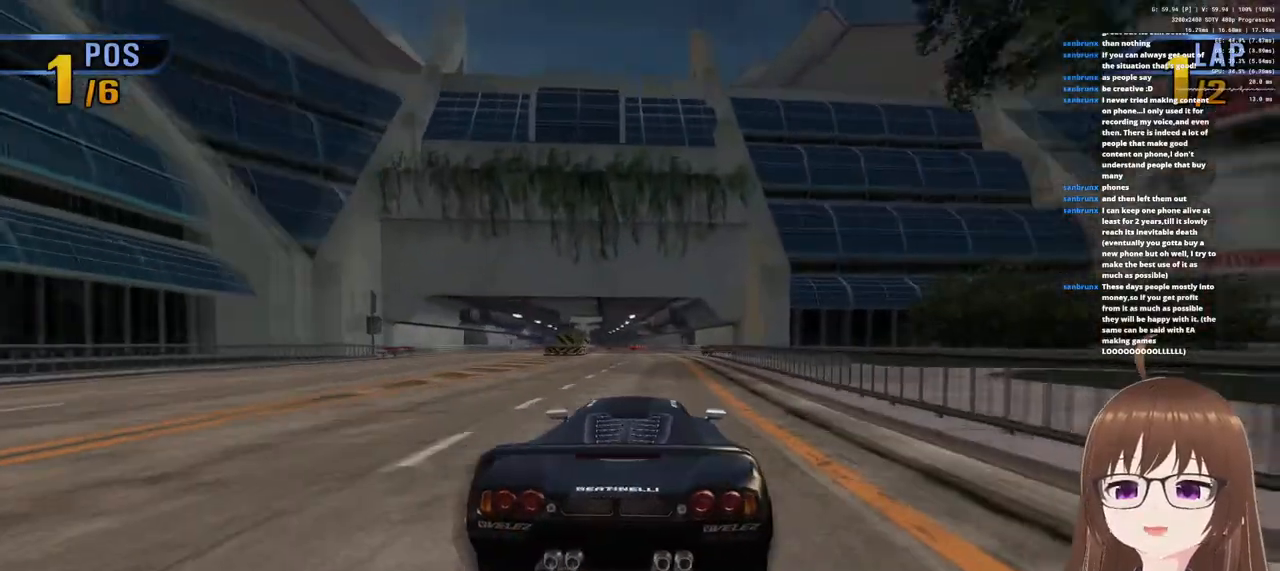
{"dt_ms": 500, "buttons": ["CROSS"], "left_stick": "center", "right_stick": "center", "events": []}
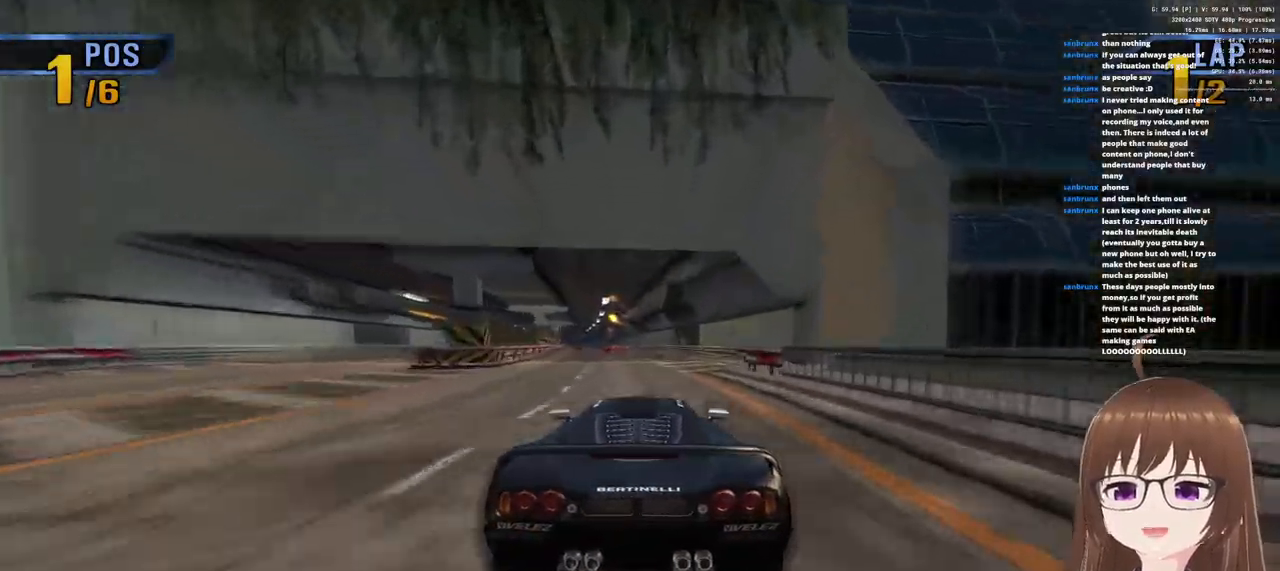
{"dt_ms": 500, "buttons": ["CROSS"], "left_stick": "center", "right_stick": "center", "events": []}
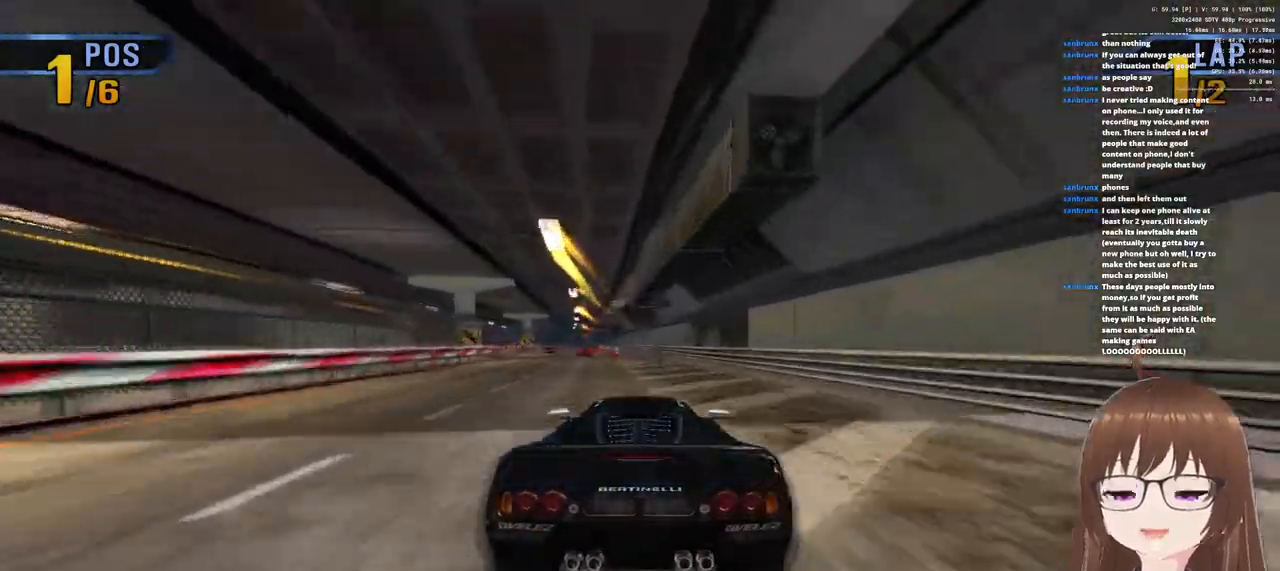
{"dt_ms": 500, "buttons": ["CROSS"], "left_stick": "center", "right_stick": "center", "events": []}
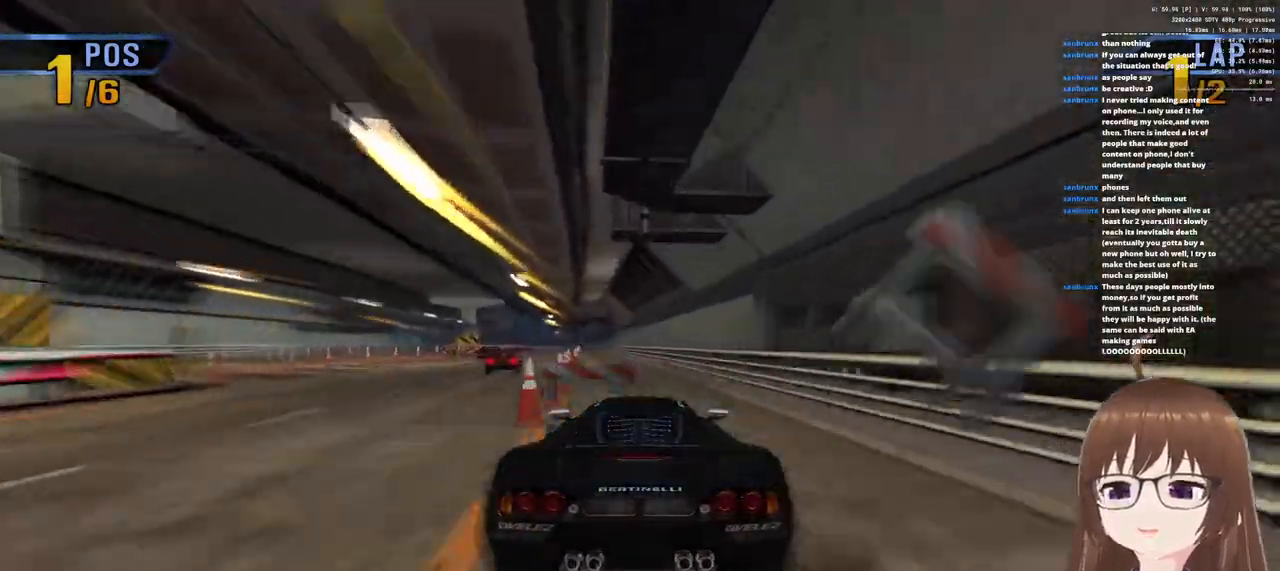
{"dt_ms": 500, "buttons": ["CROSS"], "left_stick": "center", "right_stick": "center", "events": []}
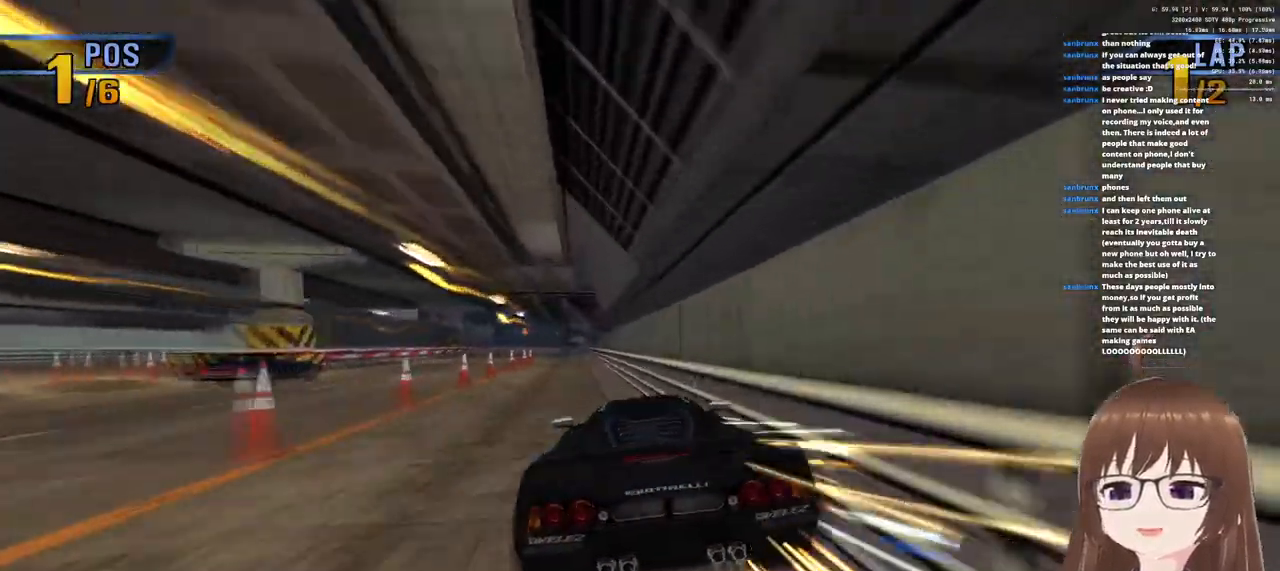
{"dt_ms": 500, "buttons": ["CROSS"], "left_stick": "center", "right_stick": "center", "events": [[233, "left_stick", "left"], [483, "left_stick", "center"]]}
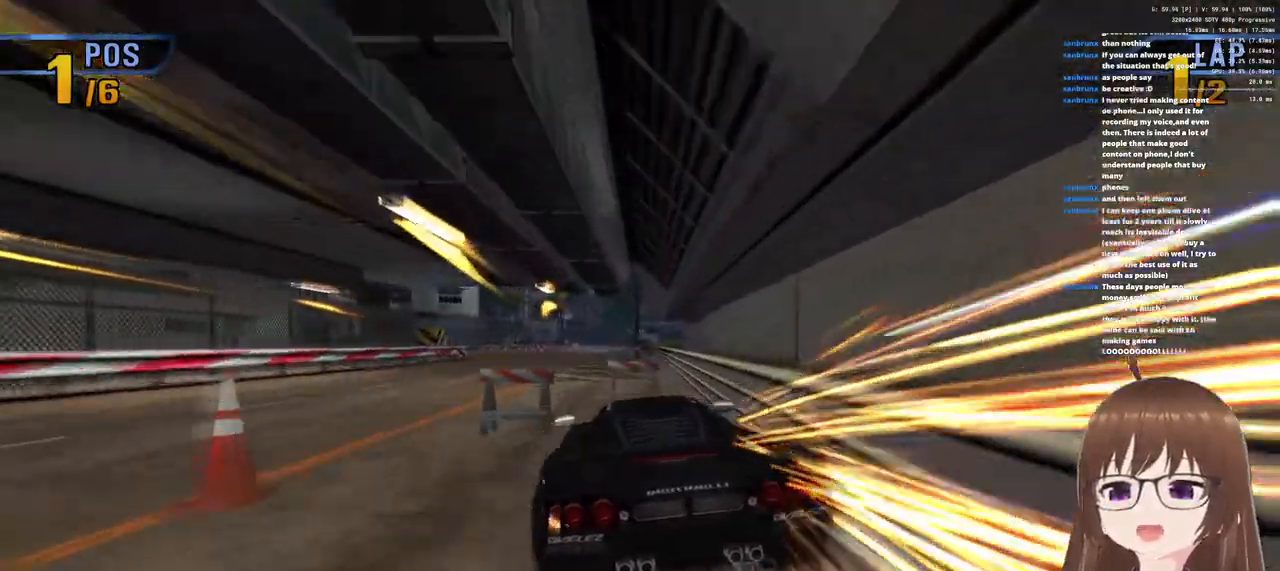
{"dt_ms": 500, "buttons": ["CROSS"], "left_stick": "center", "right_stick": "center", "events": [[283, "left_stick", "right"], [433, "left_stick", "center"]]}
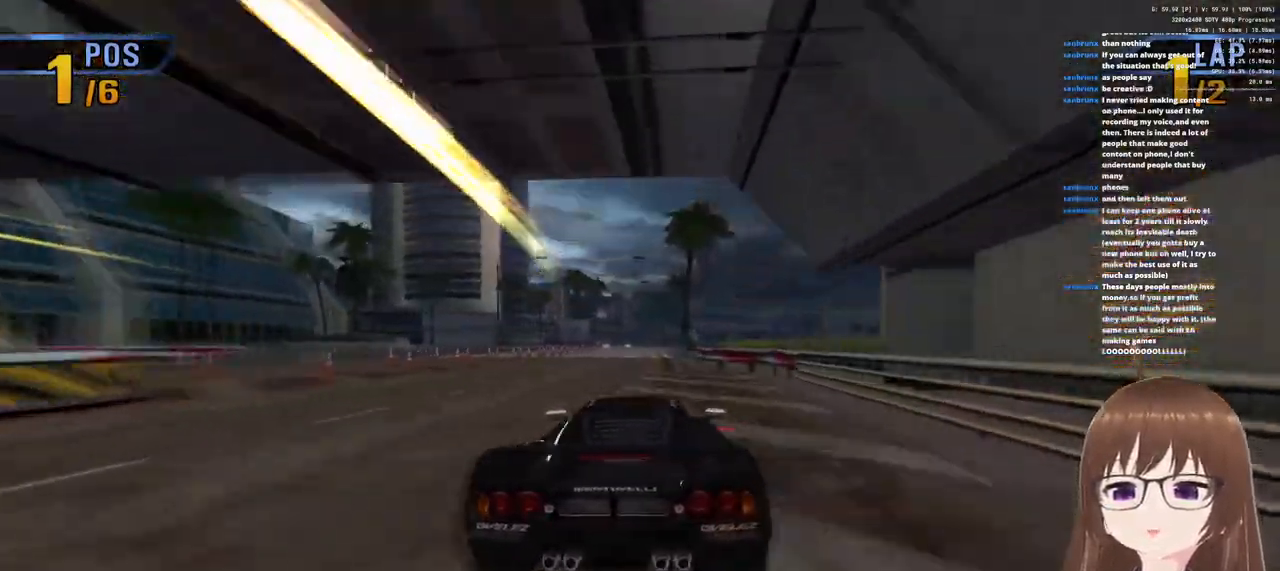
{"dt_ms": 500, "buttons": ["CROSS"], "left_stick": "center", "right_stick": "center", "events": []}
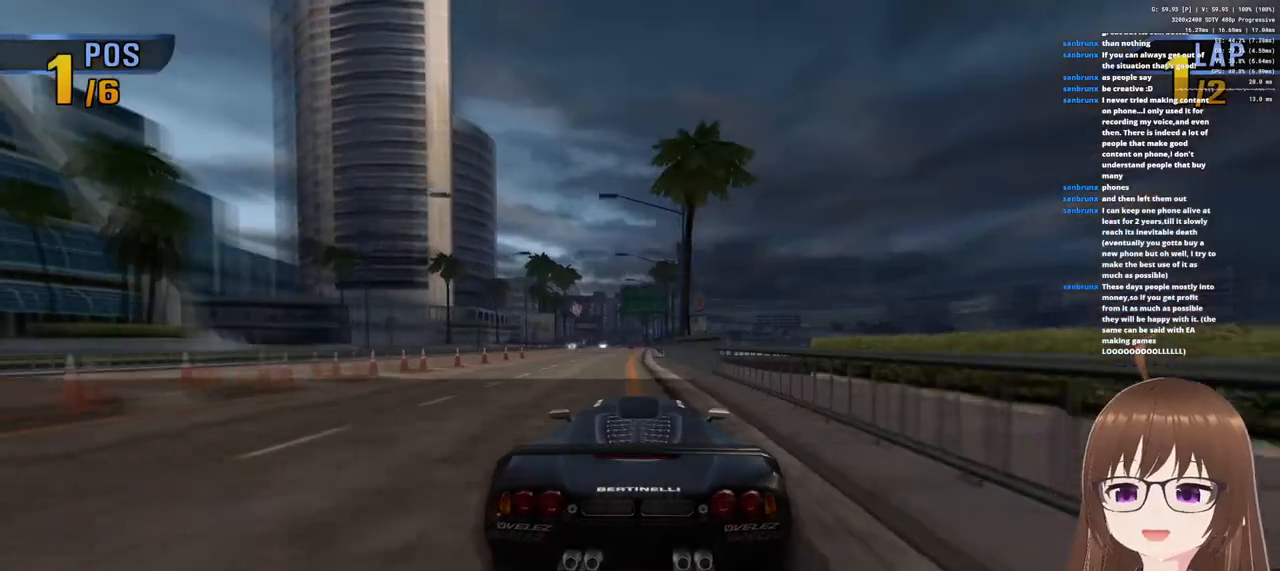
{"dt_ms": 500, "buttons": ["CROSS"], "left_stick": "center", "right_stick": "center", "events": []}
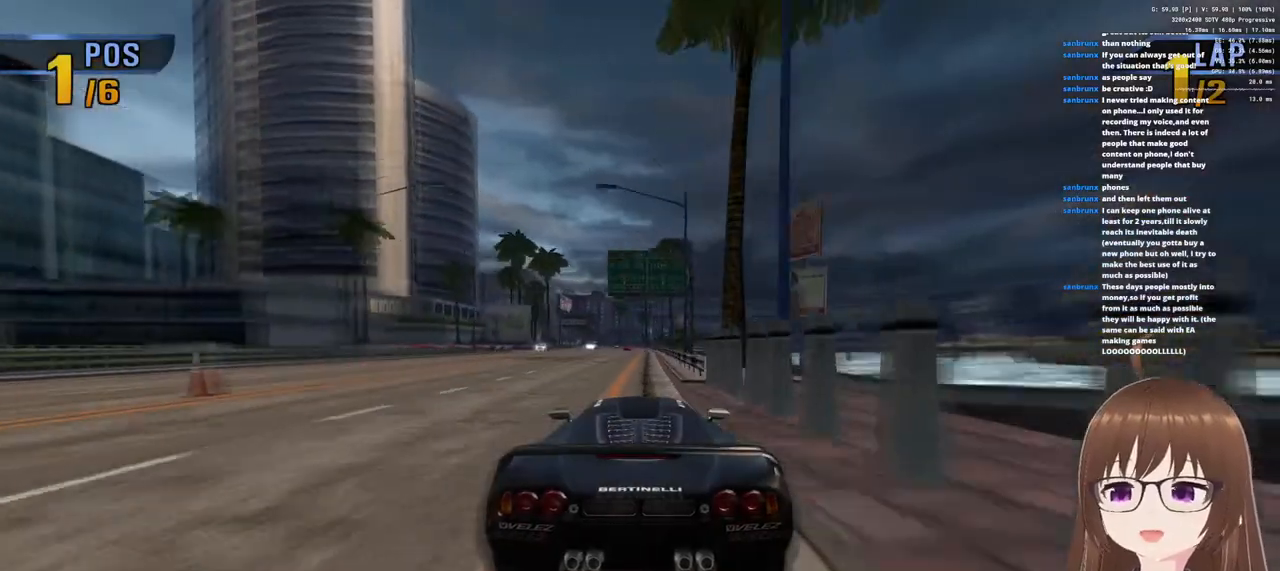
{"dt_ms": 500, "buttons": ["CROSS"], "left_stick": "center", "right_stick": "center", "events": []}
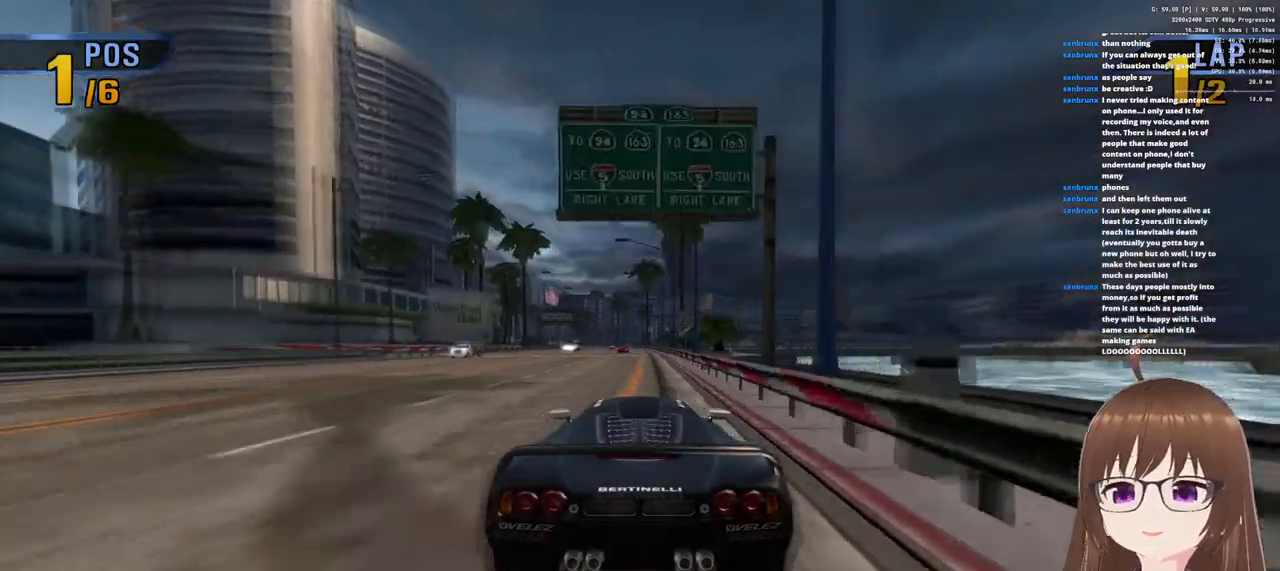
{"dt_ms": 500, "buttons": ["CROSS"], "left_stick": "center", "right_stick": "center", "events": [[250, "left_stick", "right"], [333, "left_stick", "center"]]}
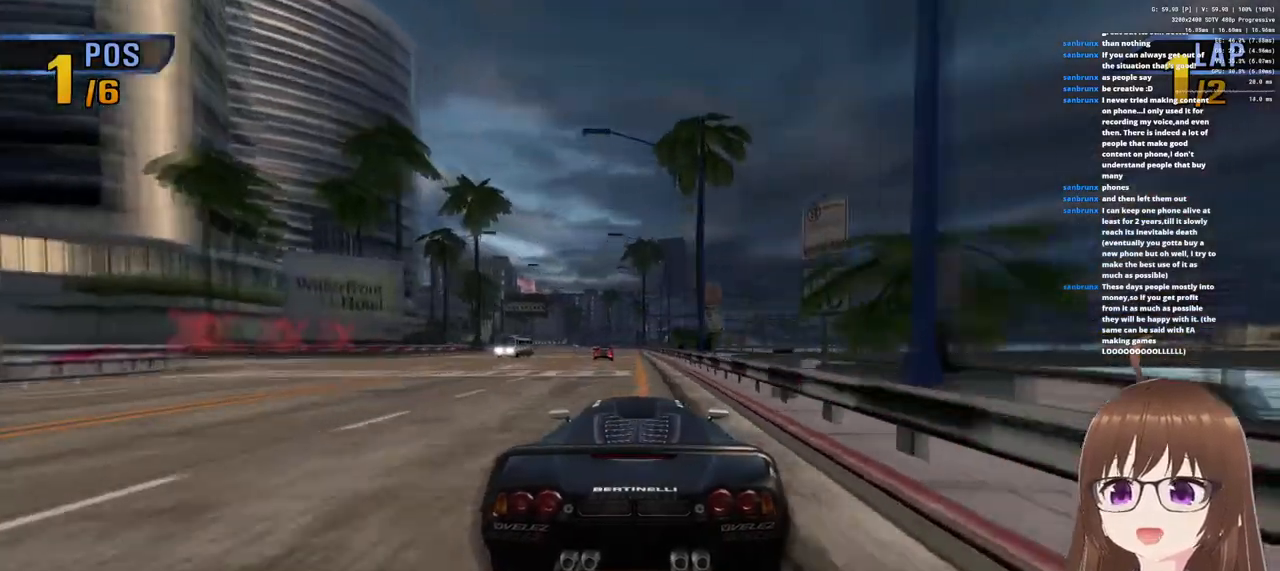
{"dt_ms": 500, "buttons": ["CROSS"], "left_stick": "center", "right_stick": "center", "events": []}
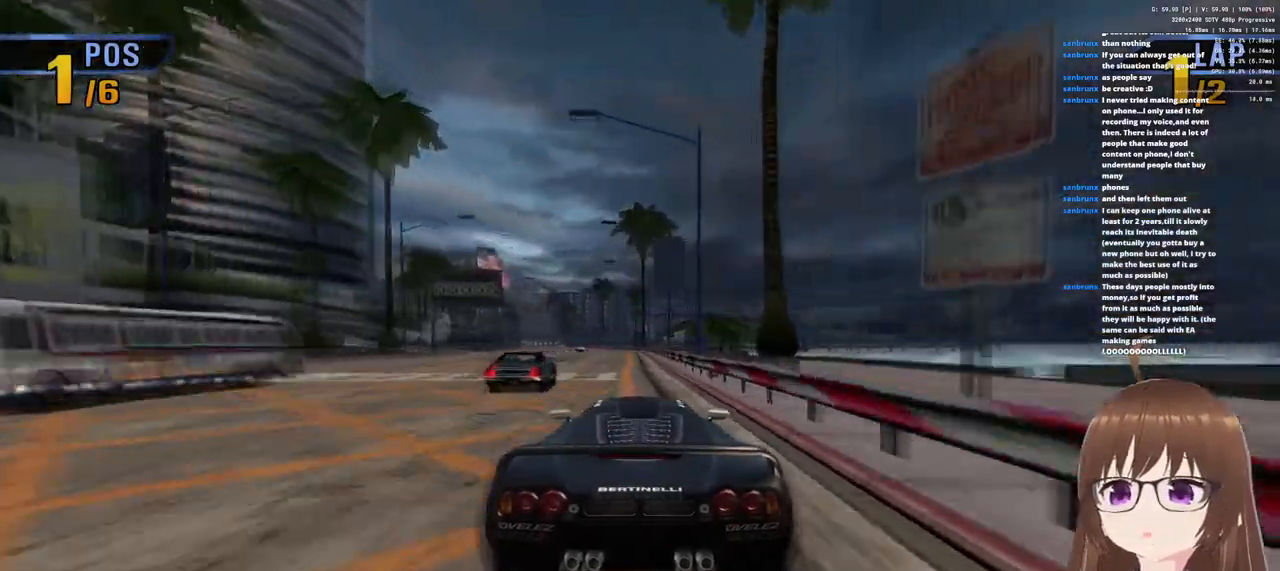
{"dt_ms": 500, "buttons": ["CROSS"], "left_stick": "right", "right_stick": "center", "events": [[17, "left_stick", "left"], [150, "left_stick", "center"], [350, "left_stick", "right"]]}
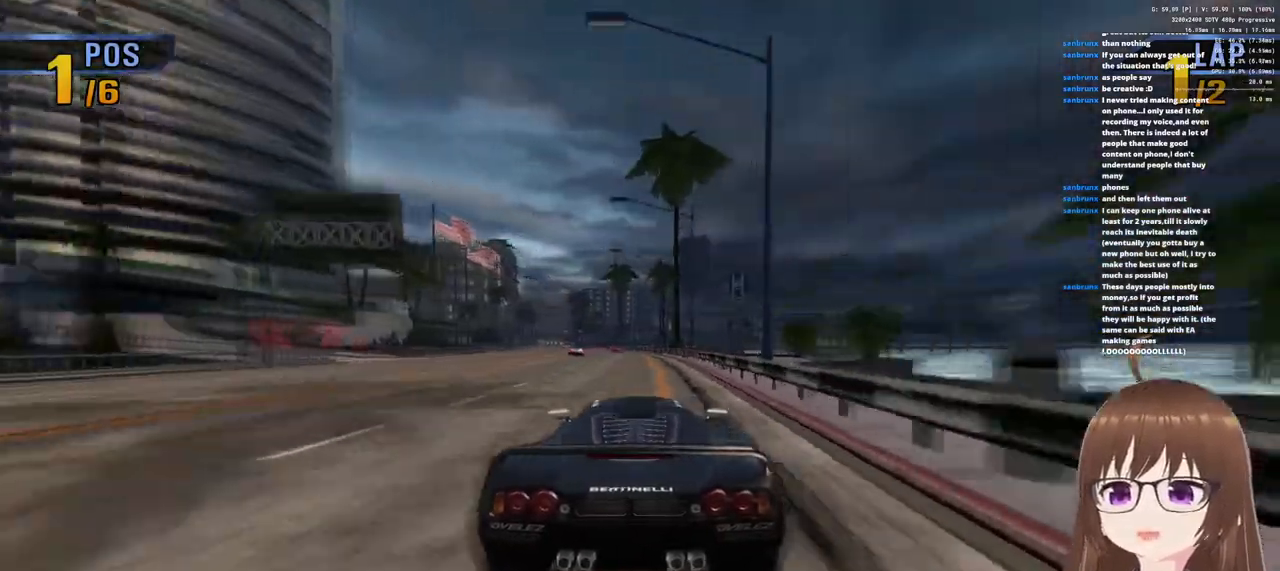
{"dt_ms": 500, "buttons": ["CROSS"], "left_stick": "left", "right_stick": "center", "events": [[67, "left_stick", "center"], [433, "left_stick", "left"]]}
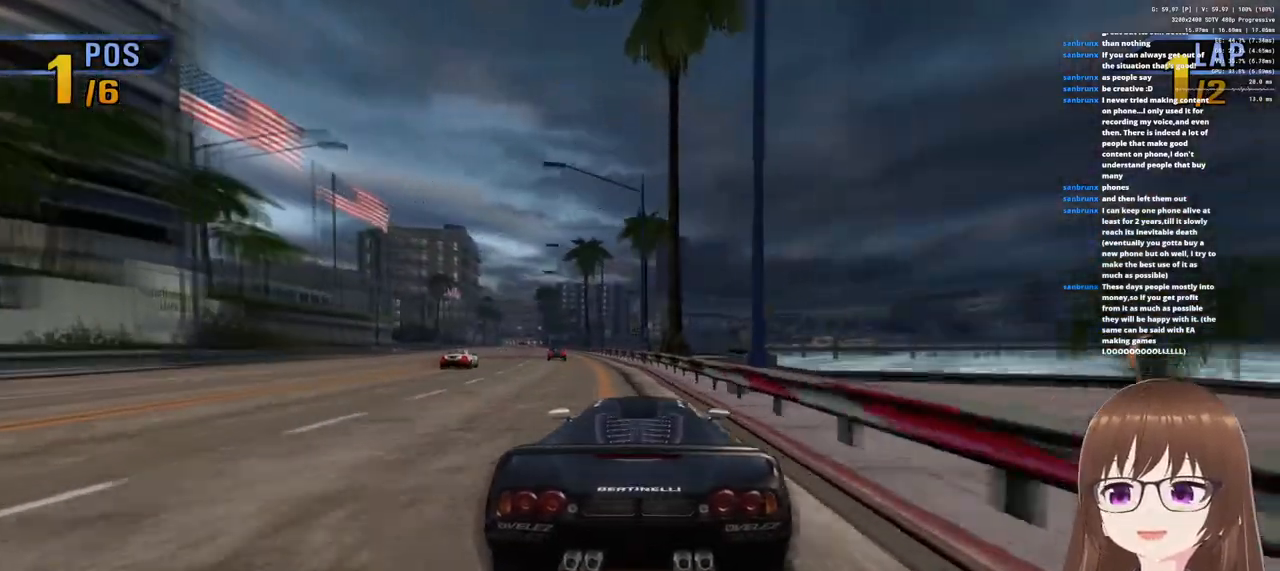
{"dt_ms": 500, "buttons": ["CROSS"], "left_stick": "left", "right_stick": "center", "events": [[67, "left_stick", "center"], [117, "left_stick", "left"], [283, "left_stick", "center"], [450, "left_stick", "left"]]}
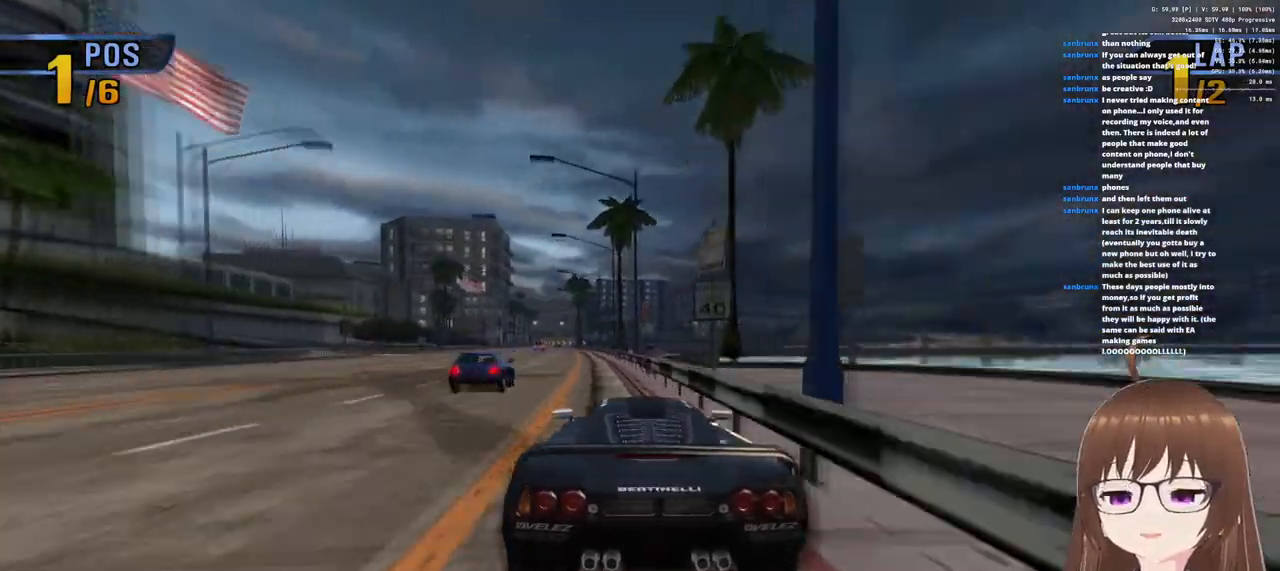
{"dt_ms": 500, "buttons": ["CROSS"], "left_stick": "left", "right_stick": "center", "events": [[150, "left_stick", "center"], [383, "left_stick", "left"]]}
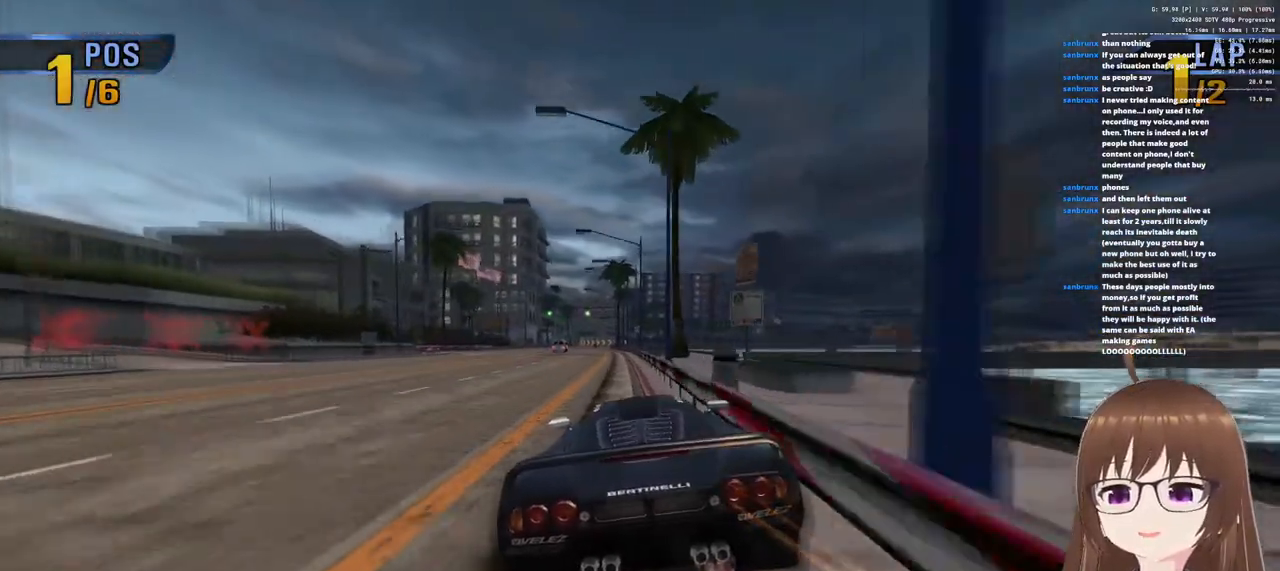
{"dt_ms": 500, "buttons": ["CROSS"], "left_stick": "left", "right_stick": "center", "events": [[33, "left_stick", "center"], [450, "left_stick", "left"]]}
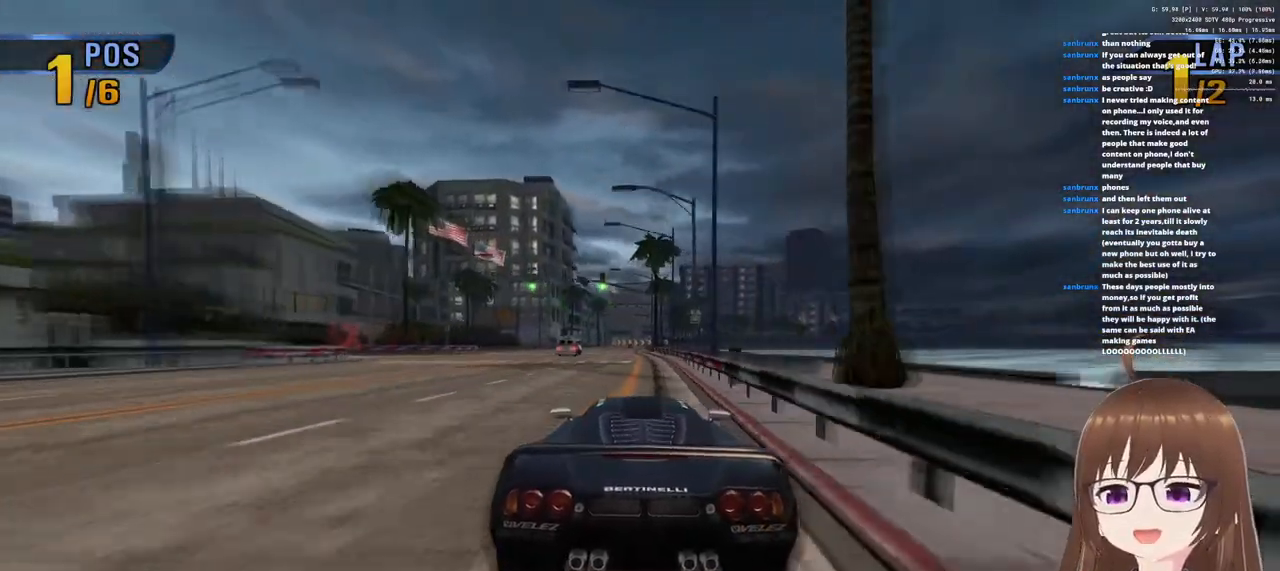
{"dt_ms": 500, "buttons": ["CROSS"], "left_stick": "center", "right_stick": "center", "events": [[117, "left_stick", "center"]]}
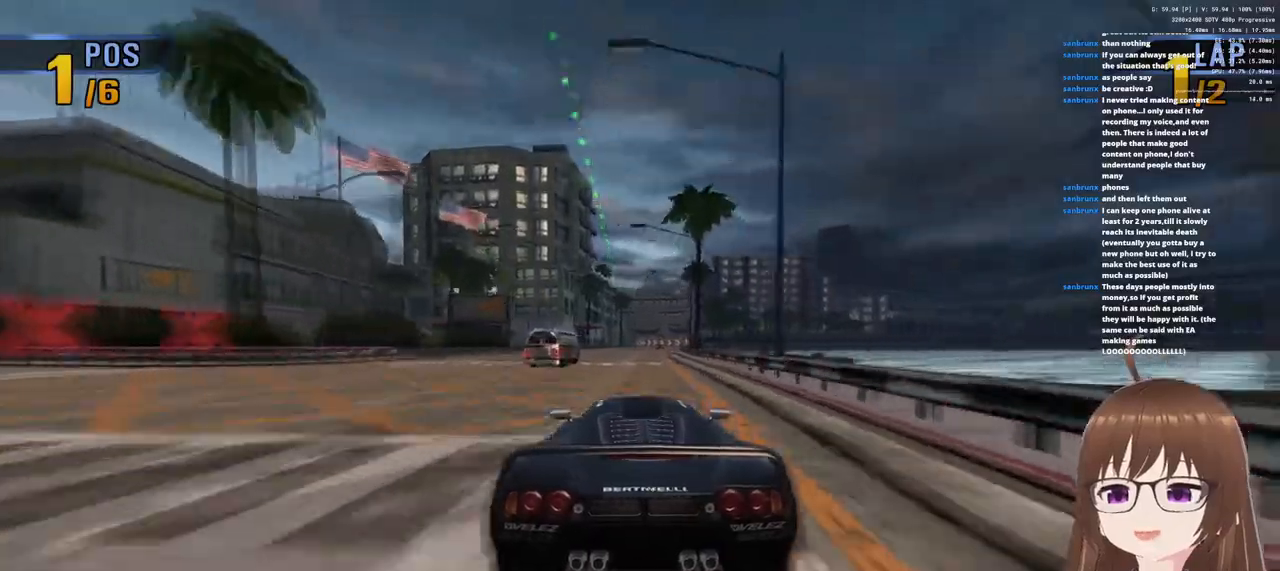
{"dt_ms": 500, "buttons": ["CROSS"], "left_stick": "center", "right_stick": "center", "events": [[300, "left_stick", "left"], [417, "left_stick", "center"]]}
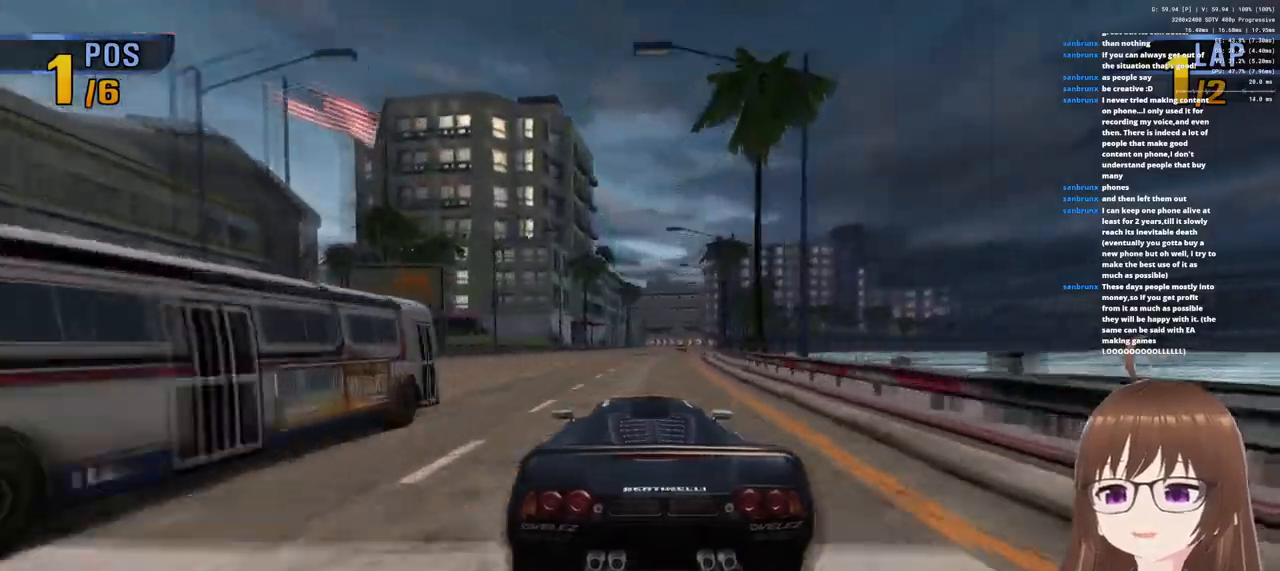
{"dt_ms": 500, "buttons": ["CROSS"], "left_stick": "right", "right_stick": "center", "events": [[400, "left_stick", "right"]]}
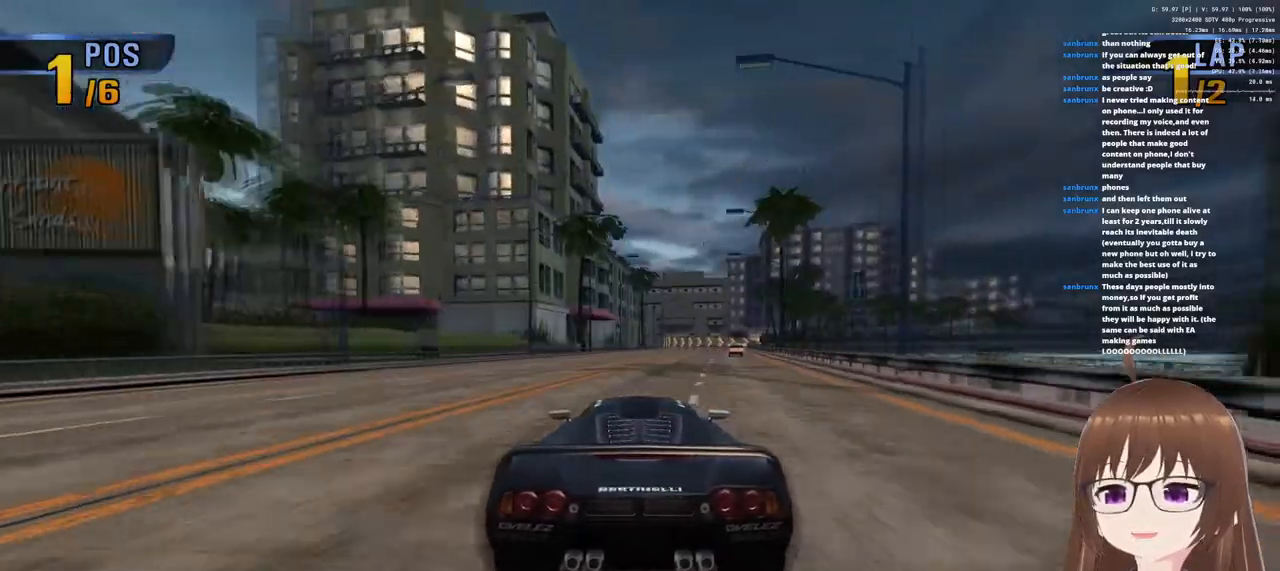
{"dt_ms": 500, "buttons": ["CROSS"], "left_stick": "right", "right_stick": "center", "events": [[67, "left_stick", "center"], [417, "left_stick", "right"]]}
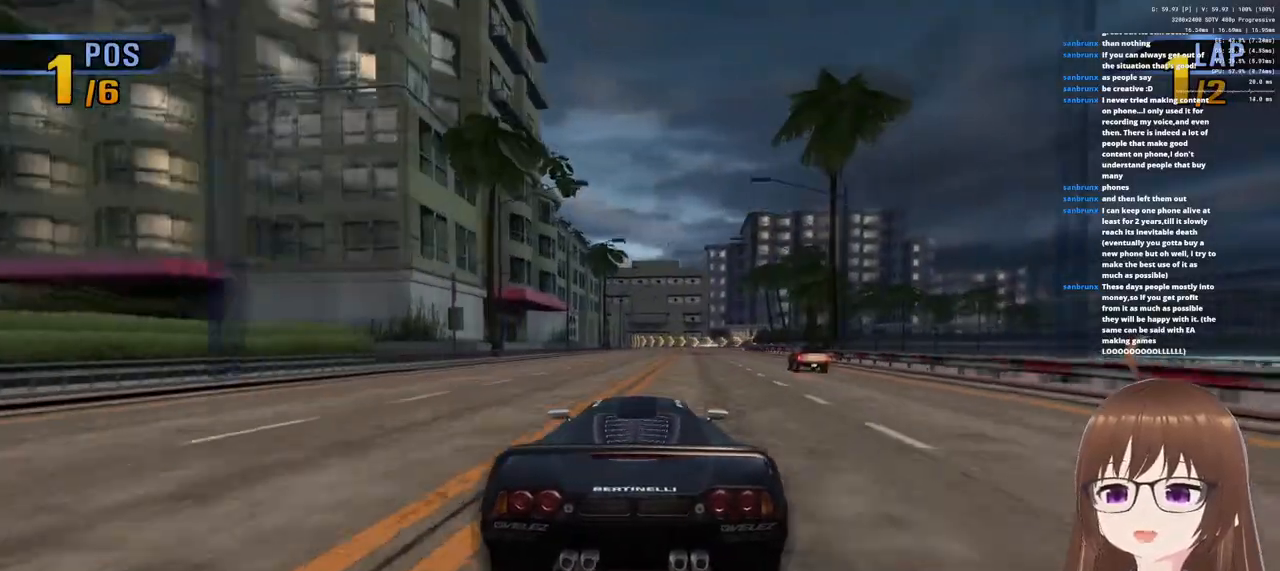
{"dt_ms": 500, "buttons": ["CROSS"], "left_stick": "left", "right_stick": "center", "events": [[100, "left_stick", "center"], [433, "left_stick", "left"]]}
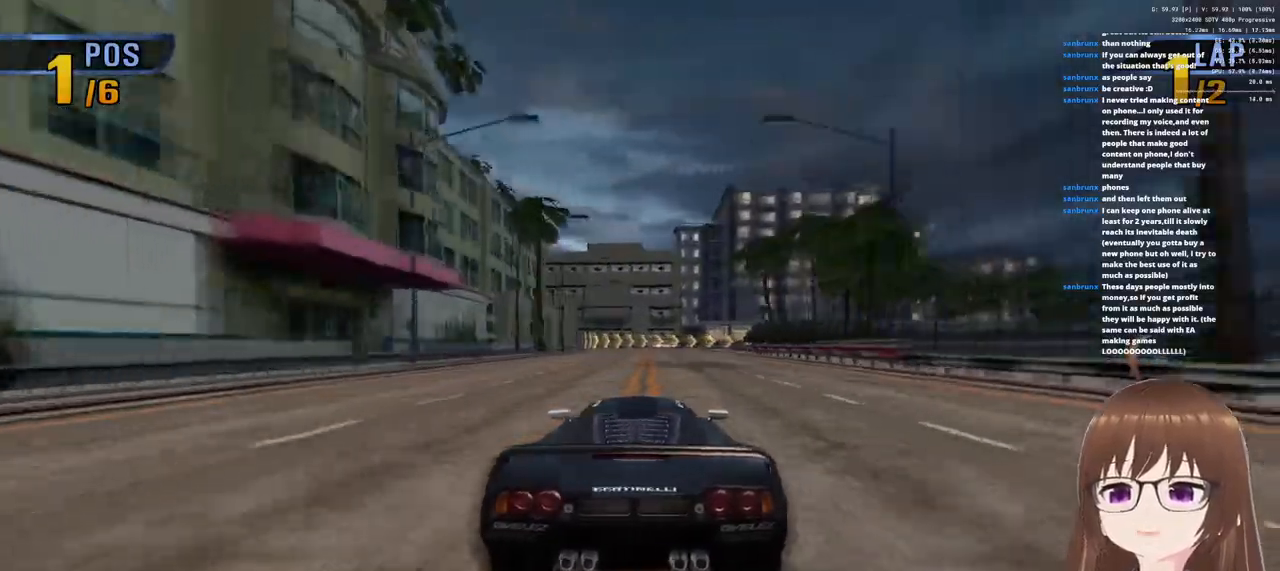
{"dt_ms": 500, "buttons": ["CROSS"], "left_stick": "center", "right_stick": "center", "events": [[83, "left_stick", "center"]]}
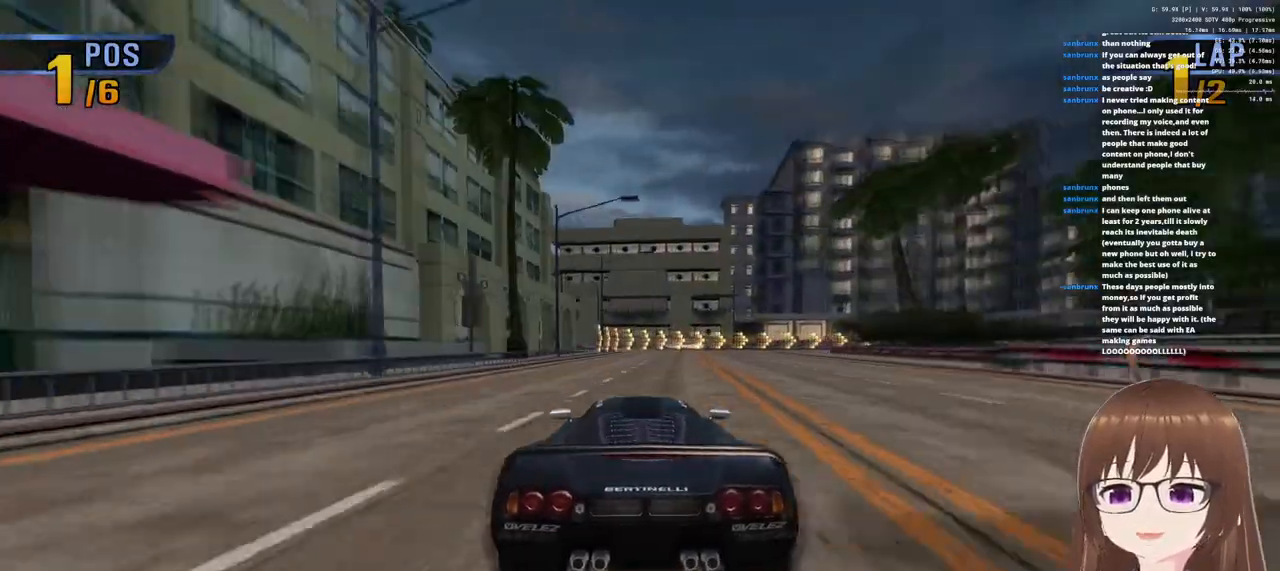
{"dt_ms": 500, "buttons": ["CROSS"], "left_stick": "right", "right_stick": "center", "events": [[133, "left_stick", "right"], [200, "SQUARE", "down"], [300, "SQUARE", "up"]]}
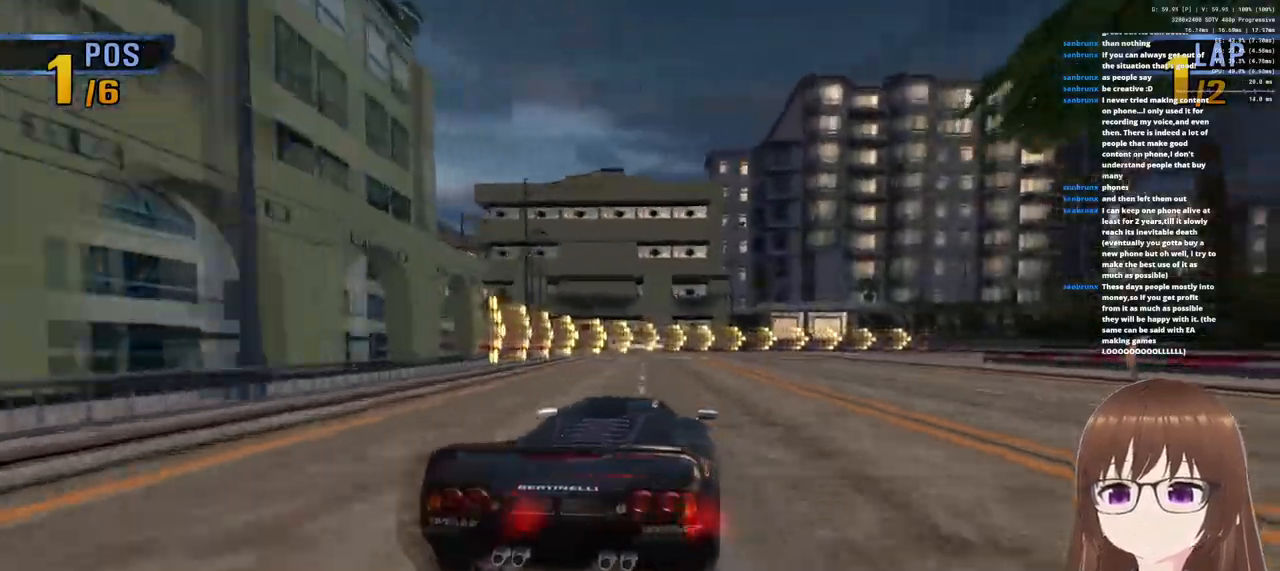
{"dt_ms": 1000, "buttons": ["CROSS"], "left_stick": "right", "right_stick": "center"}
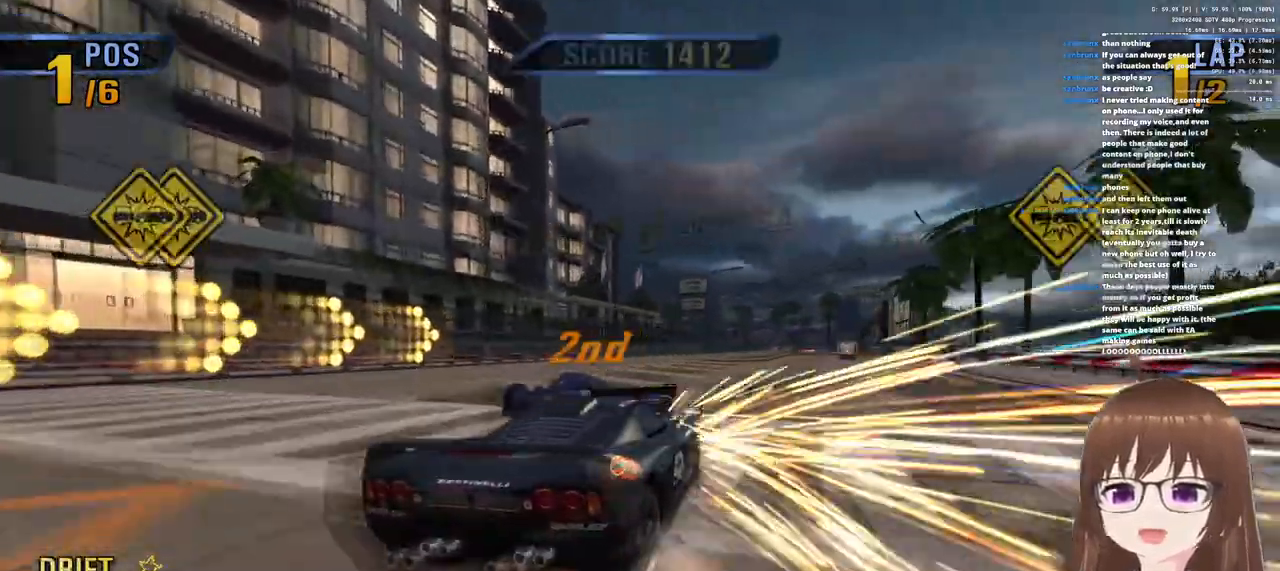
{"dt_ms": 500, "buttons": ["CROSS"], "left_stick": "left", "right_stick": "center", "events": [[33, "left_stick", "center"], [83, "left_stick", "left"]]}